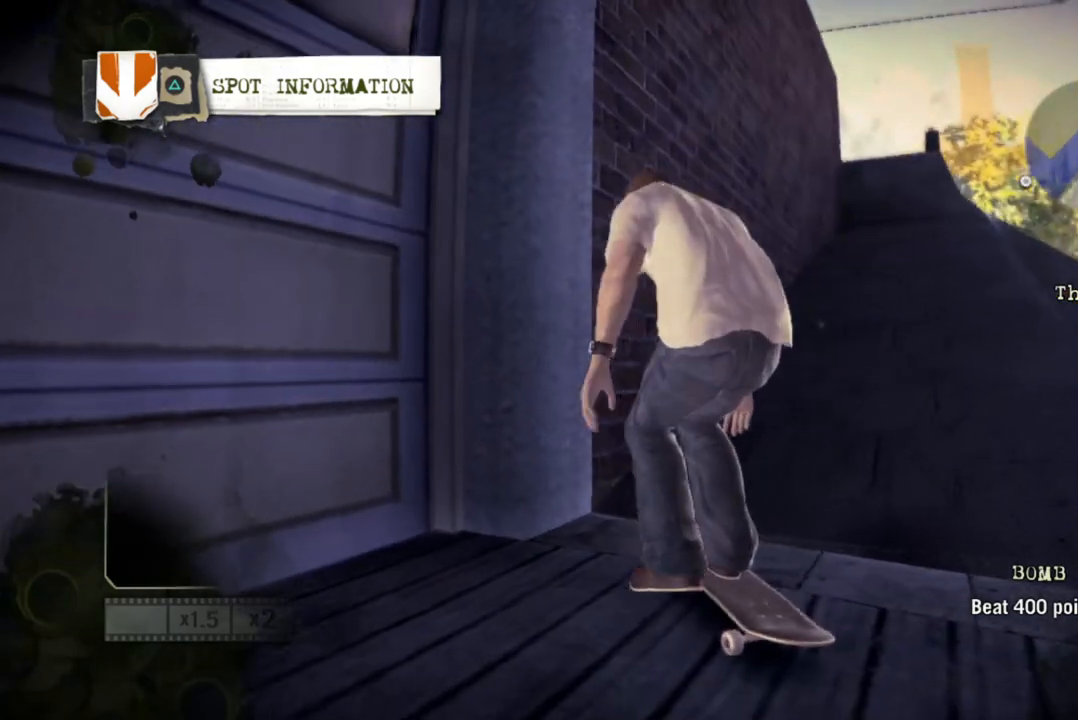
Gameplay with a controller (PlayStation layout); each line is a JSON object with the inputs held at the frame after it (dt_ms = milliseconds from this image to that frame). "events" lists button and stick changes between this image and that frame as [ms after this image, input, new state], when the widget could be followed in between. Not read: L3 R3.
{"dt_ms": 500, "buttons": ["SQUARE"], "left_stick": "right", "right_stick": "center", "events": []}
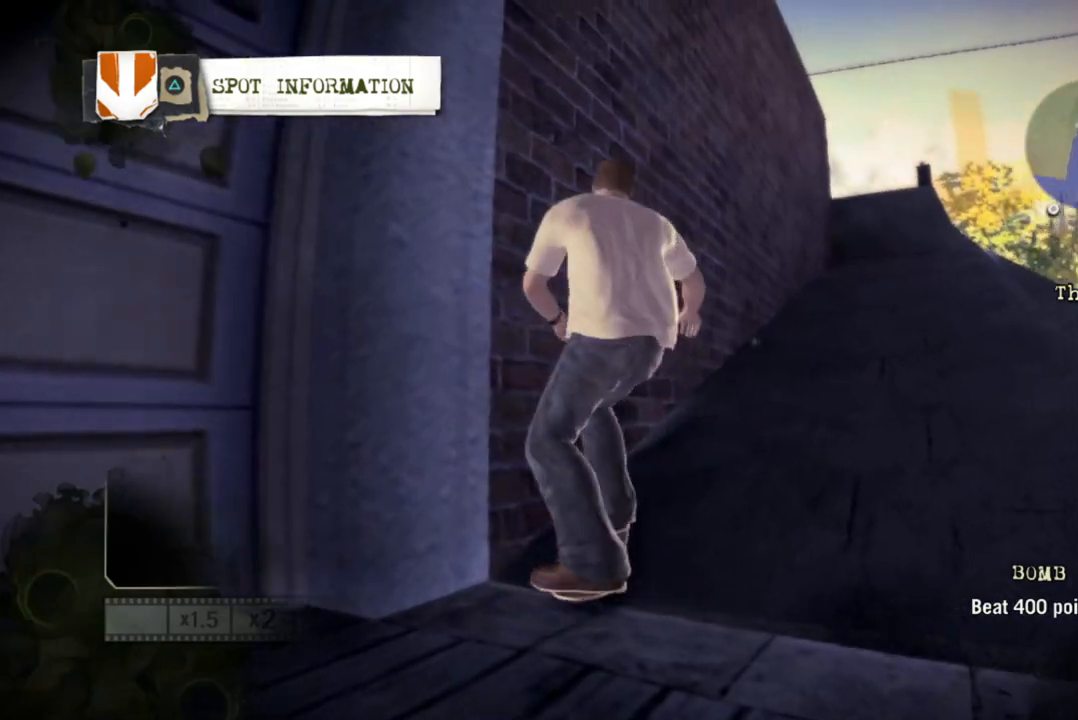
{"dt_ms": 500, "buttons": ["SQUARE"], "left_stick": "center", "right_stick": "center", "events": [[383, "left_stick", "center"]]}
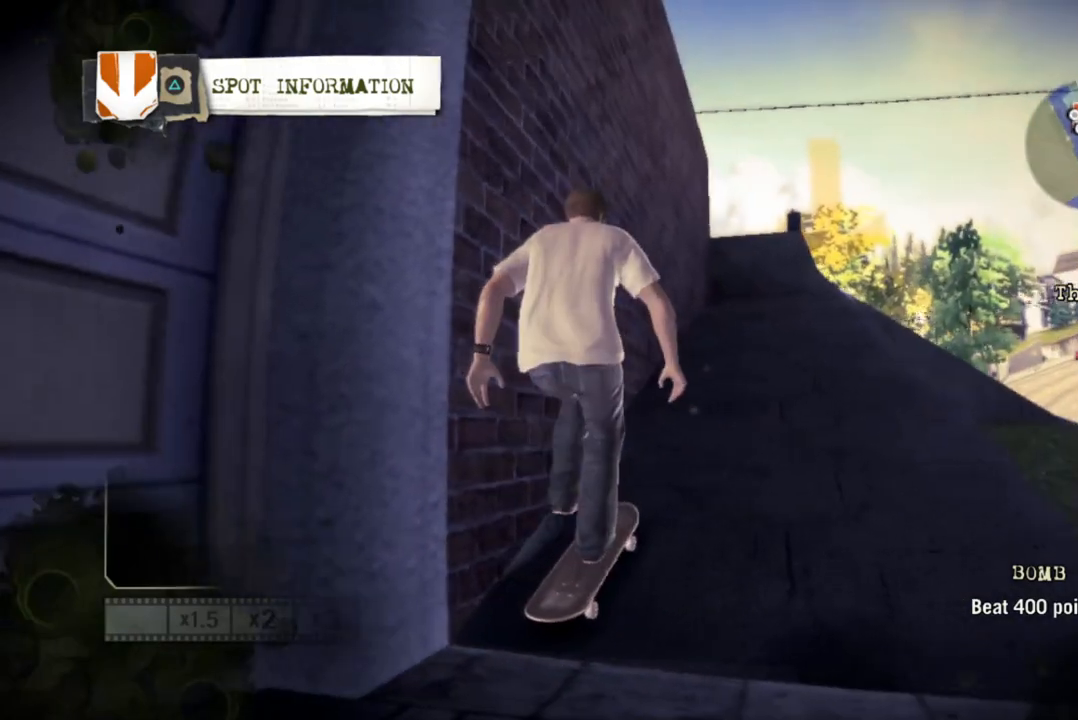
{"dt_ms": 500, "buttons": ["SQUARE"], "left_stick": "center", "right_stick": "center", "events": [[67, "left_stick", "right"], [117, "left_stick", "center"]]}
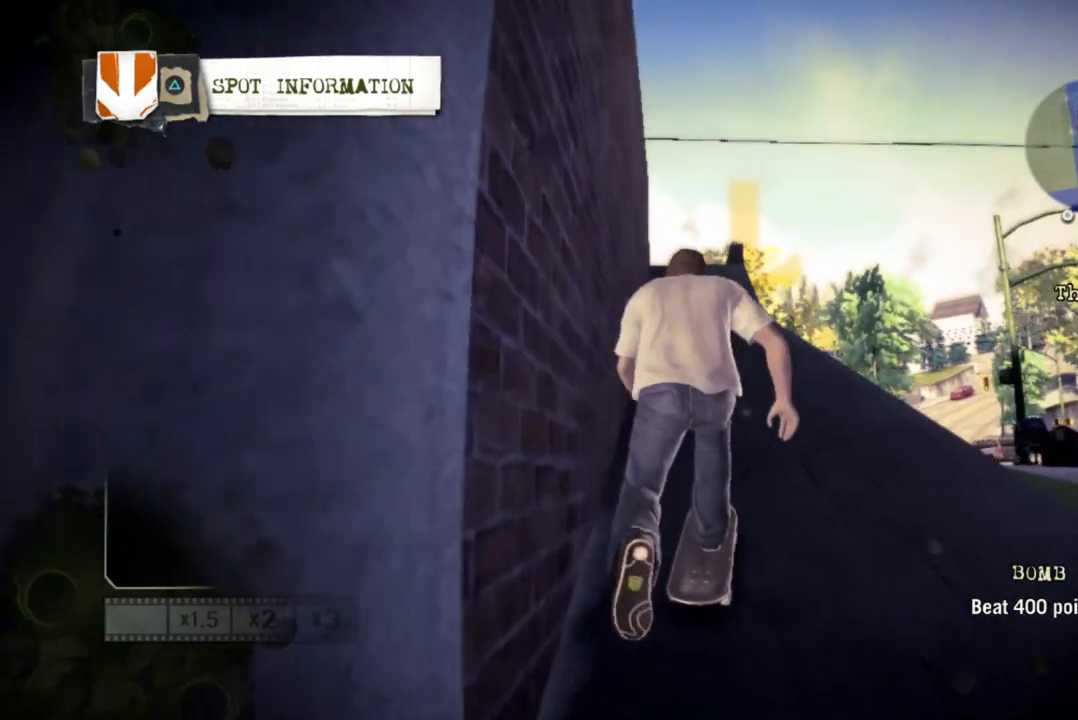
{"dt_ms": 500, "buttons": ["SQUARE"], "left_stick": "center", "right_stick": "center", "events": [[417, "left_stick", "left"], [500, "left_stick", "center"]]}
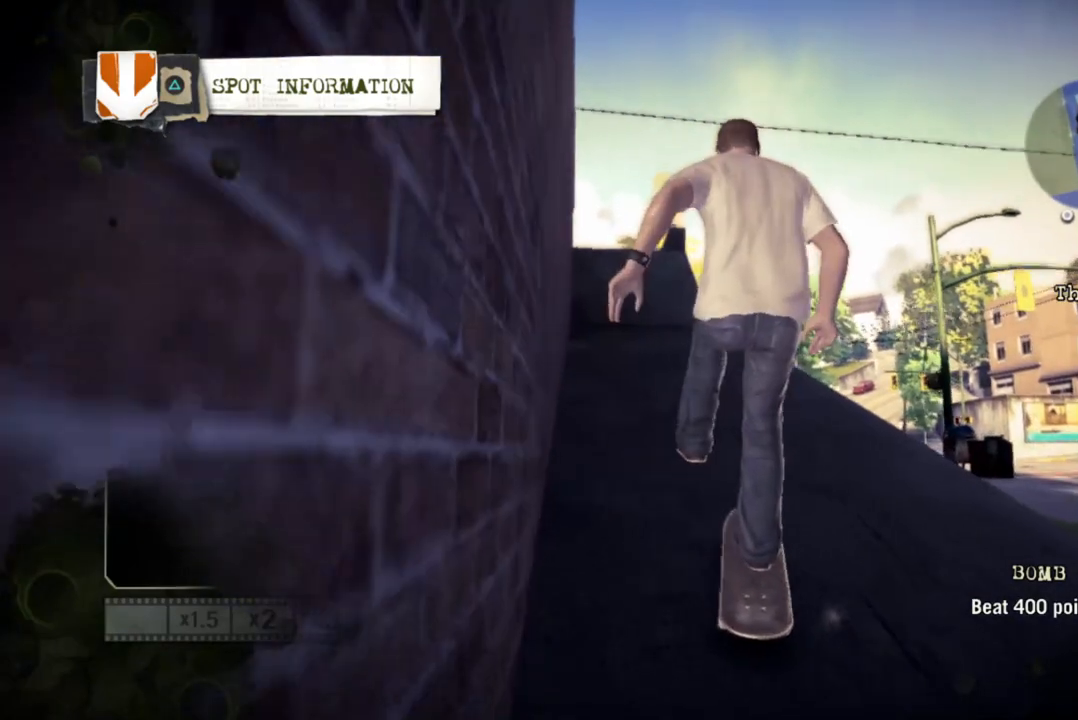
{"dt_ms": 500, "buttons": ["SQUARE"], "left_stick": "center", "right_stick": "center", "events": [[317, "left_stick", "left"], [483, "left_stick", "center"]]}
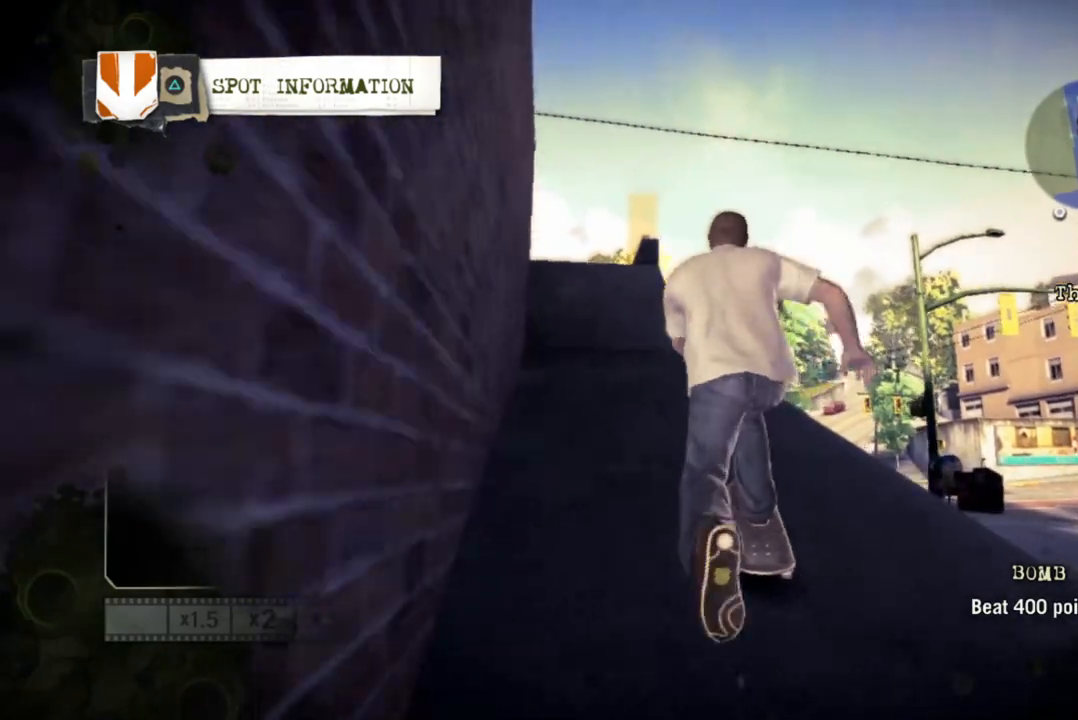
{"dt_ms": 500, "buttons": ["SQUARE"], "left_stick": "center", "right_stick": "center", "events": [[267, "left_stick", "left"], [367, "left_stick", "center"]]}
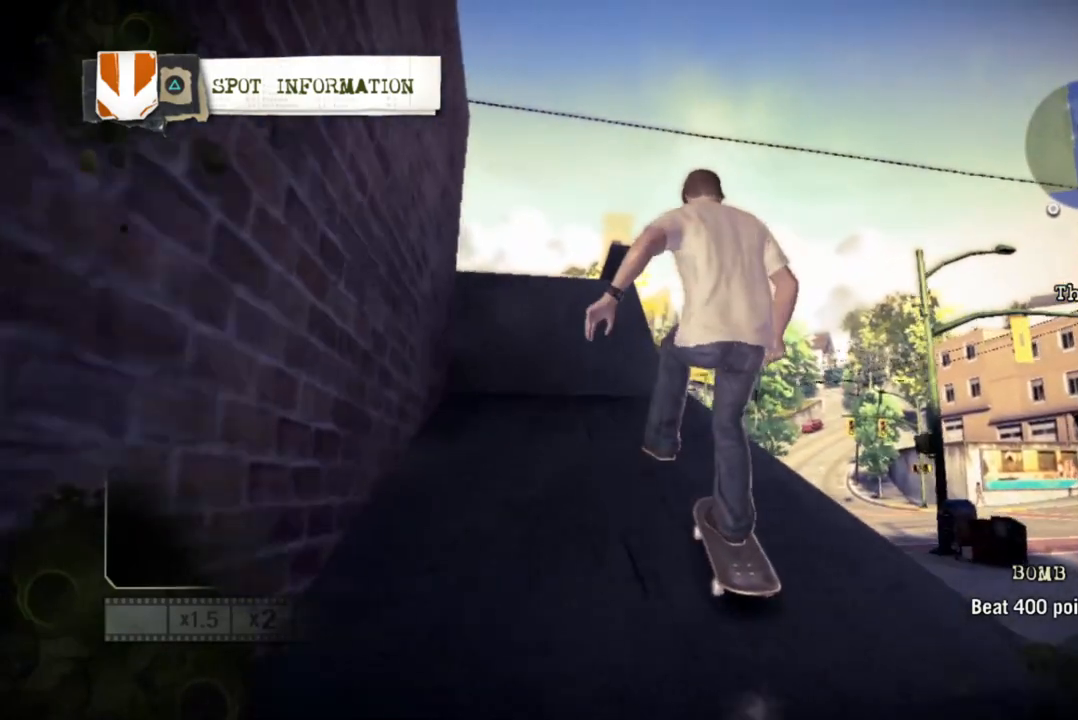
{"dt_ms": 500, "buttons": [], "left_stick": "left", "right_stick": "center", "events": [[50, "left_stick", "left"], [250, "left_stick", "center"], [383, "left_stick", "left"], [500, "SQUARE", "up"]]}
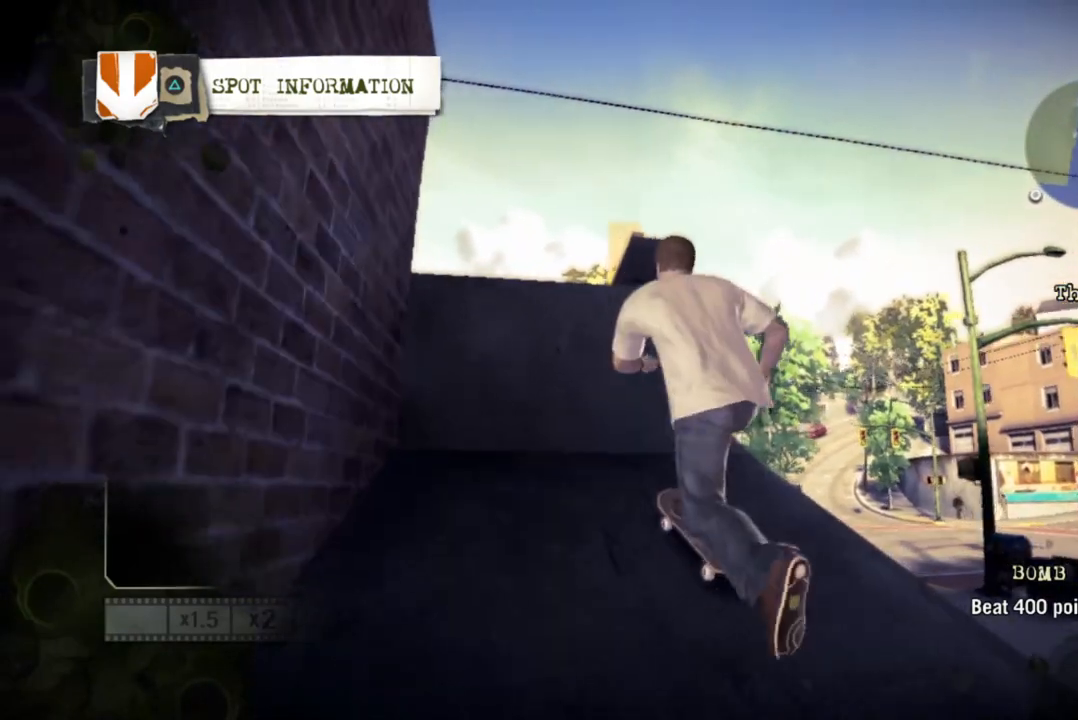
{"dt_ms": 500, "buttons": [], "left_stick": "center", "right_stick": "center", "events": [[33, "left_stick", "center"], [167, "right_stick", "up-right"], [283, "left_stick", "right"], [400, "right_stick", "center"], [417, "left_stick", "center"]]}
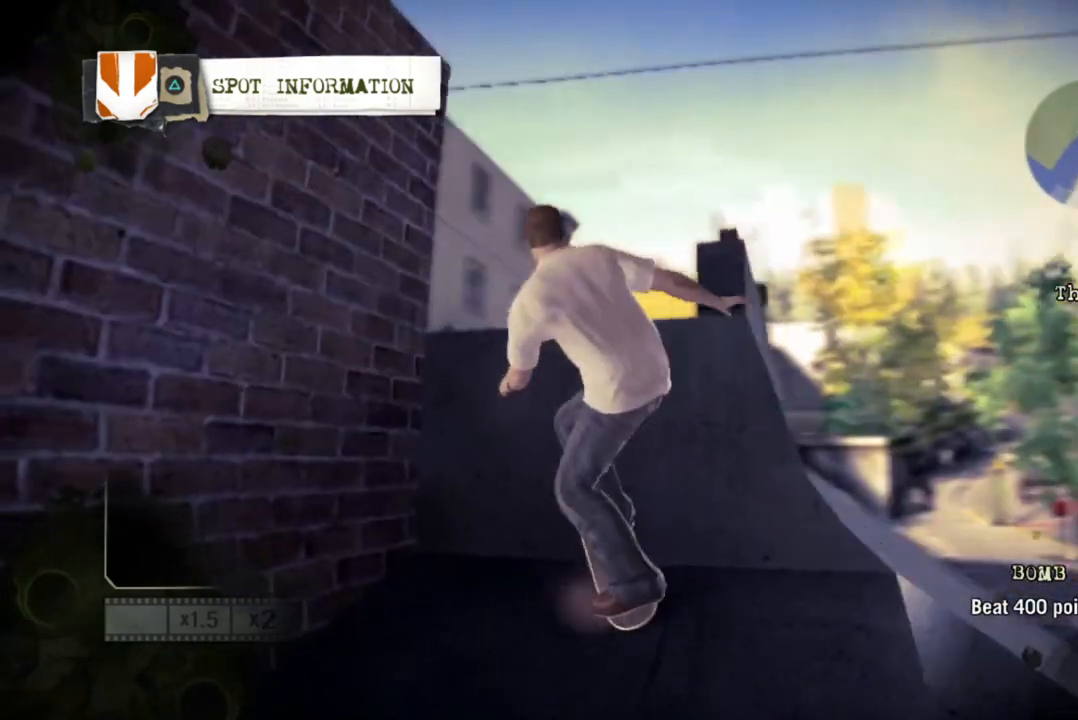
{"dt_ms": 500, "buttons": [], "left_stick": "center", "right_stick": "center", "events": []}
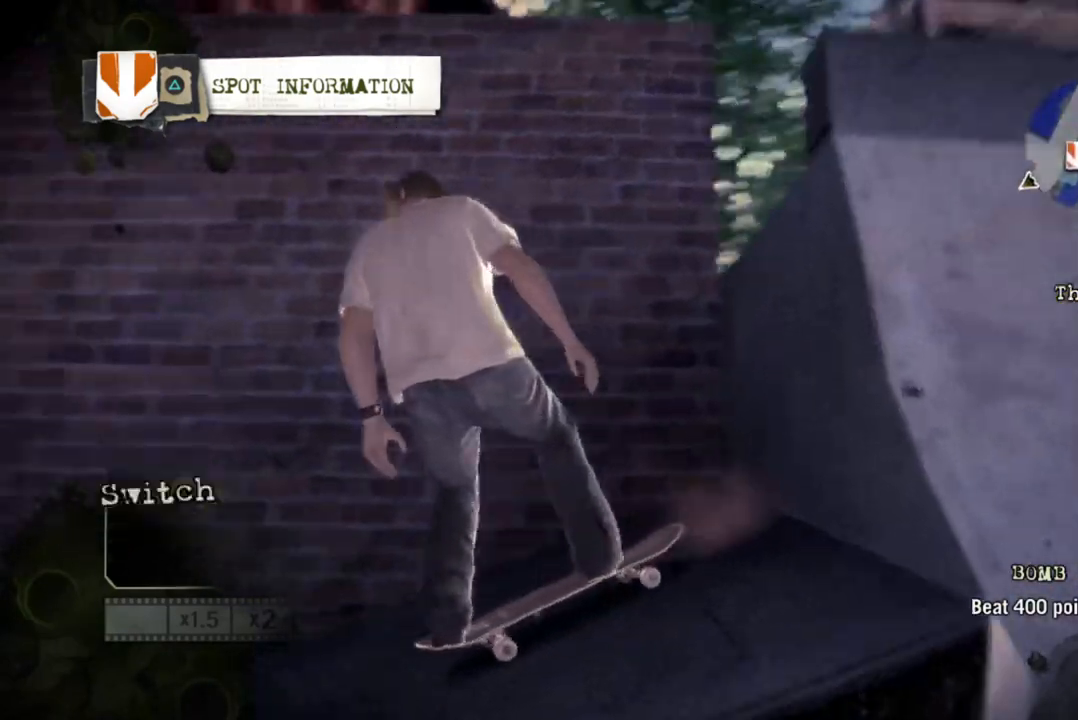
{"dt_ms": 500, "buttons": [], "left_stick": "center", "right_stick": "center", "events": [[183, "left_stick", "right"], [450, "left_stick", "center"]]}
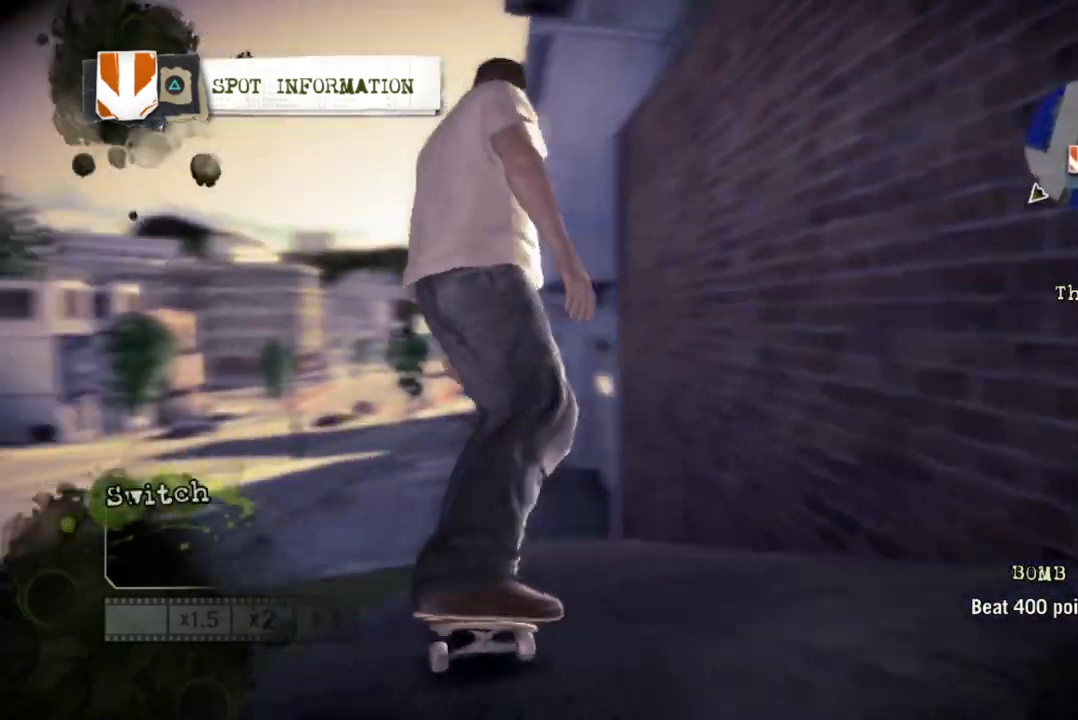
{"dt_ms": 500, "buttons": [], "left_stick": "left", "right_stick": "down-left", "events": [[117, "right_stick", "up-right"], [350, "left_stick", "left"], [400, "right_stick", "down-left"]]}
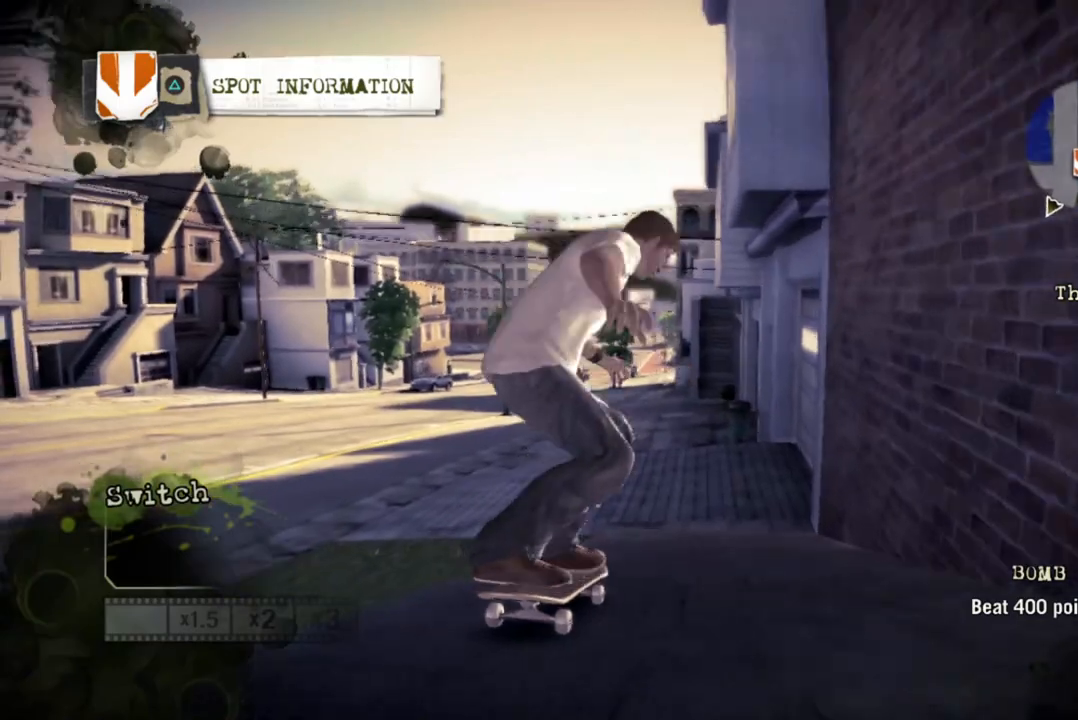
{"dt_ms": 500, "buttons": [], "left_stick": "left", "right_stick": "center", "events": [[67, "right_stick", "center"]]}
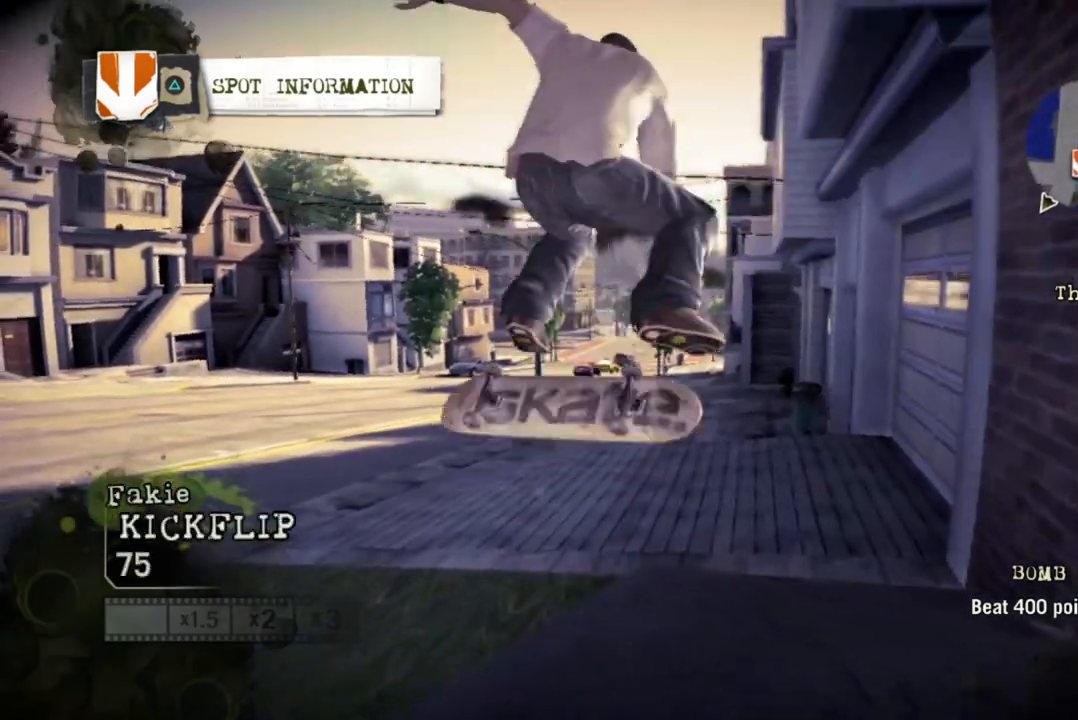
{"dt_ms": 500, "buttons": [], "left_stick": "left", "right_stick": "center", "events": [[283, "left_stick", "center"], [483, "left_stick", "left"]]}
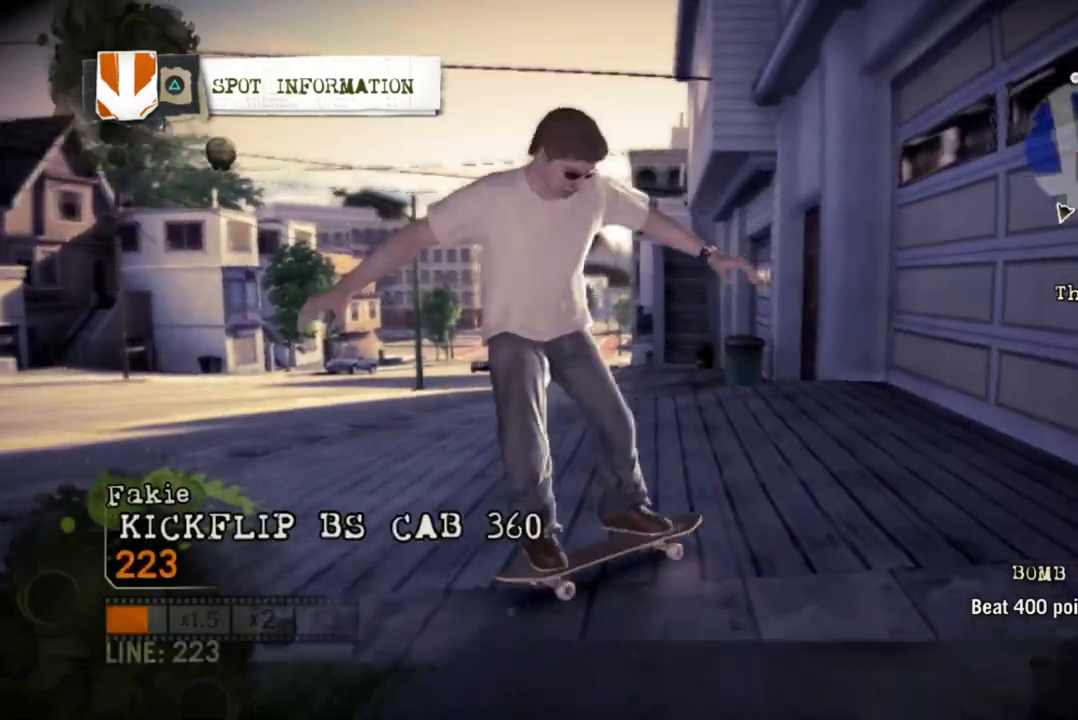
{"dt_ms": 500, "buttons": [], "left_stick": "left", "right_stick": "center", "events": []}
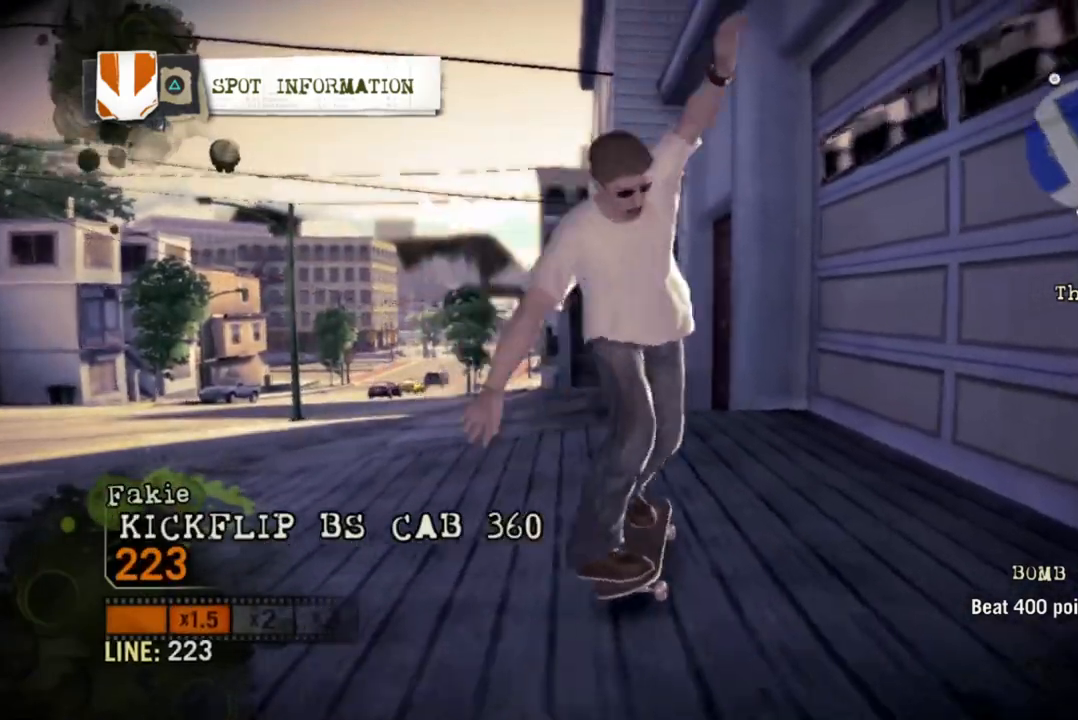
{"dt_ms": 500, "buttons": [], "left_stick": "left", "right_stick": "center", "events": []}
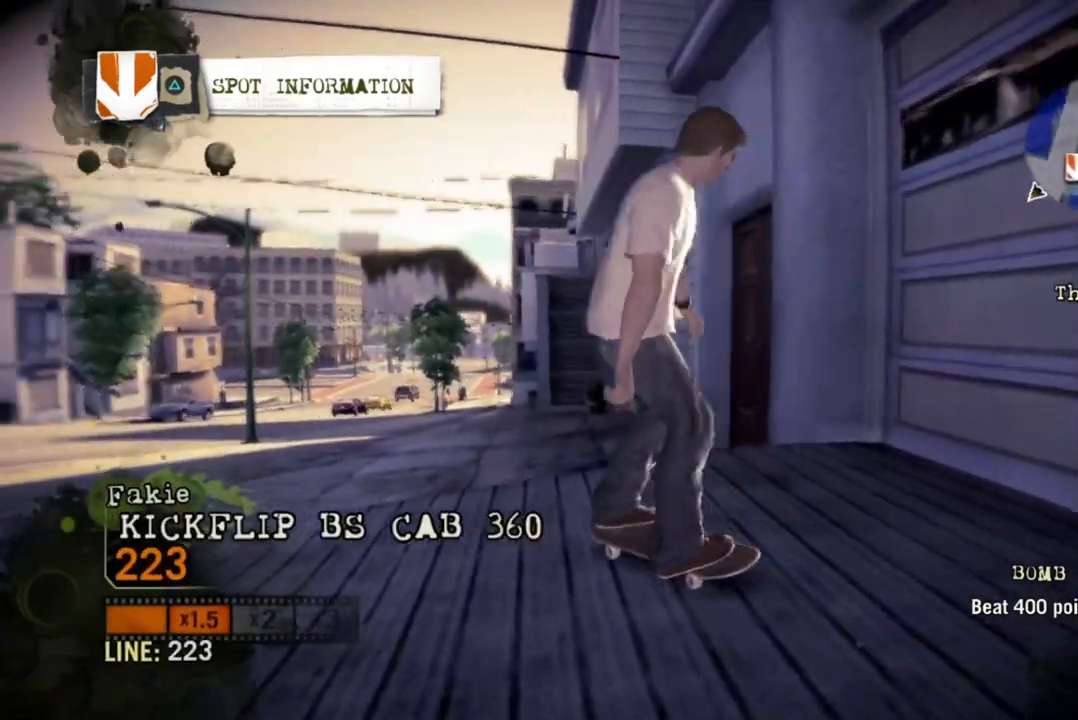
{"dt_ms": 500, "buttons": [], "left_stick": "left", "right_stick": "center", "events": []}
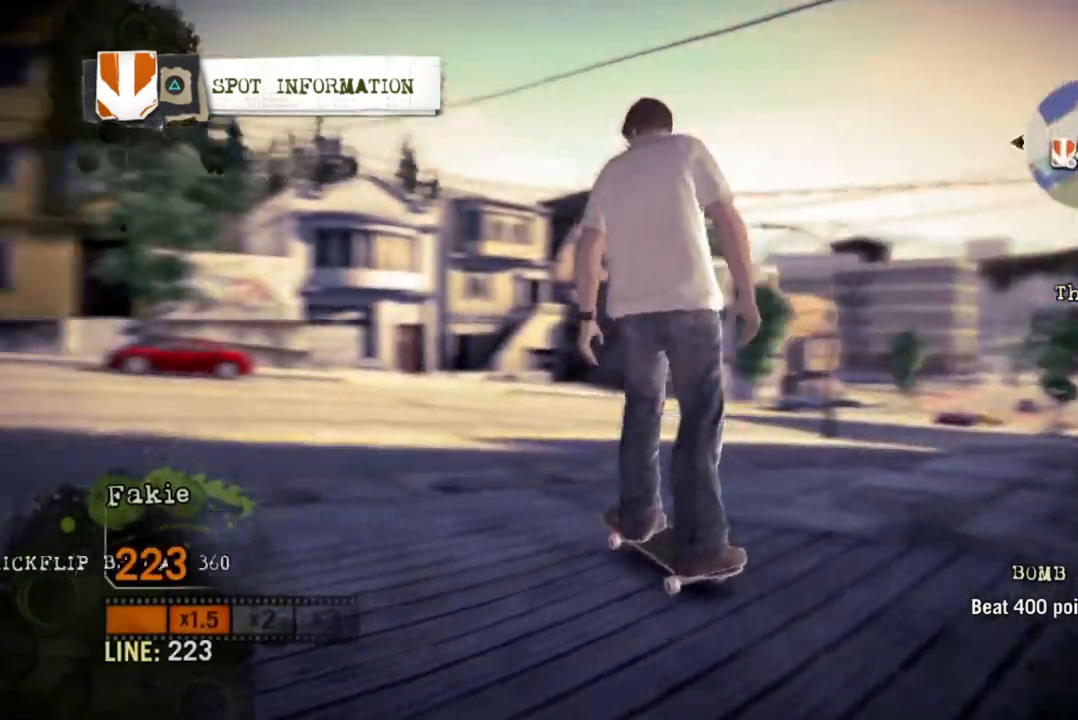
{"dt_ms": 500, "buttons": [], "left_stick": "left", "right_stick": "center", "events": [[333, "left_stick", "center"], [383, "left_stick", "left"]]}
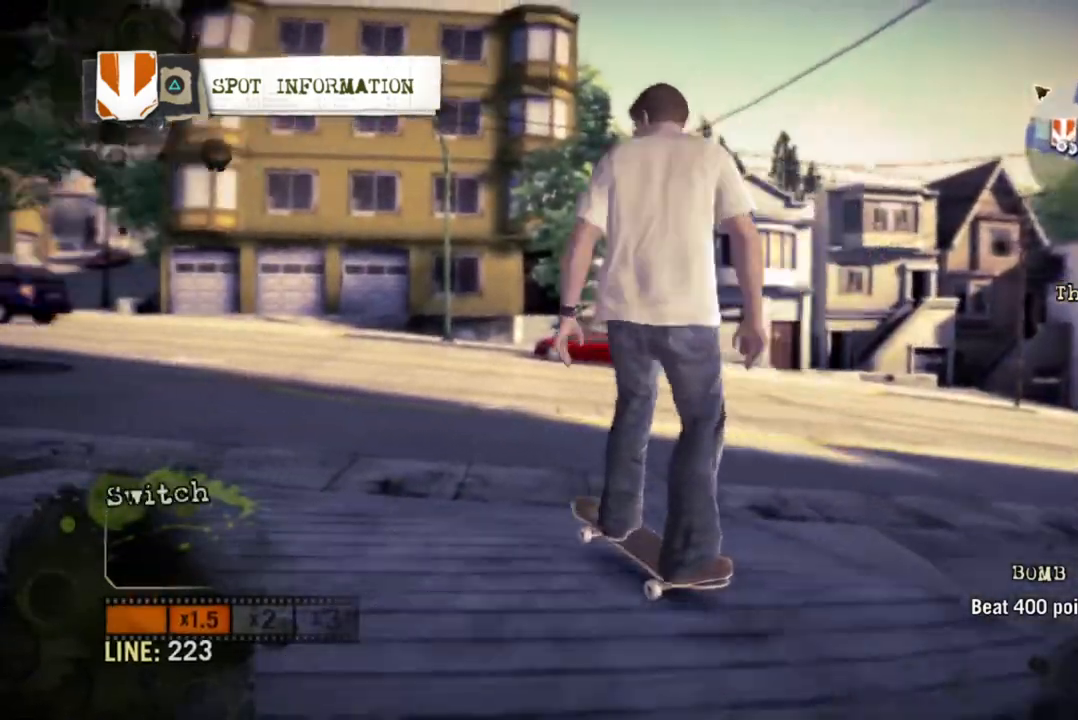
{"dt_ms": 500, "buttons": [], "left_stick": "left", "right_stick": "center", "events": [[167, "left_stick", "center"], [367, "left_stick", "left"]]}
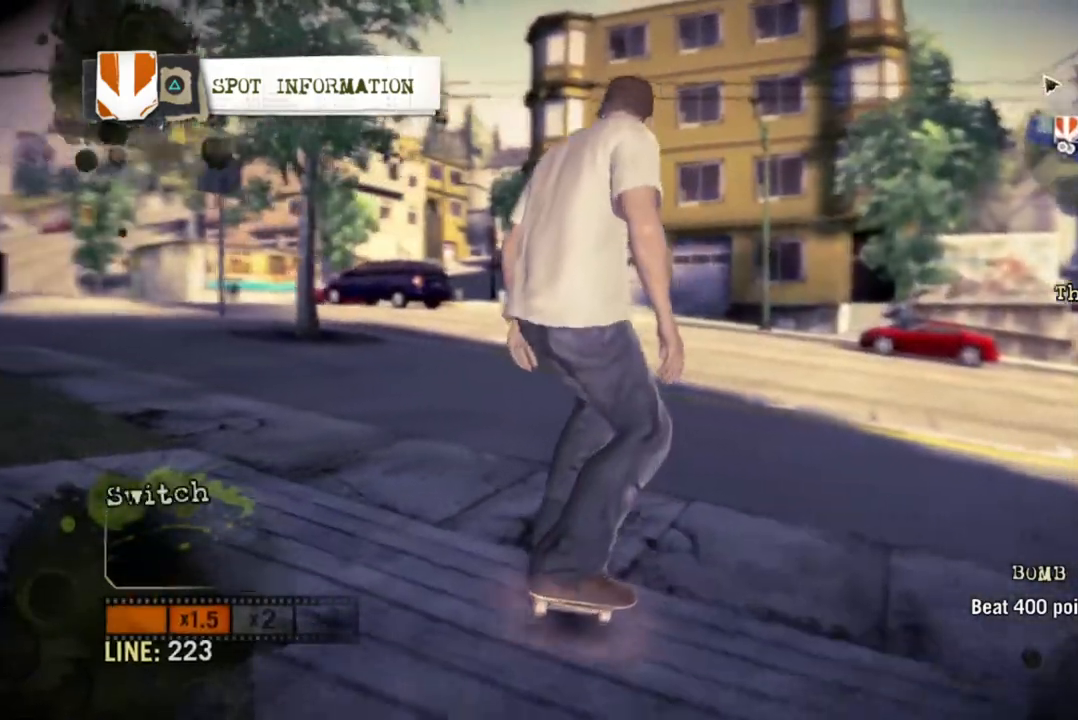
{"dt_ms": 500, "buttons": ["CROSS"], "left_stick": "left", "right_stick": "center", "events": [[50, "CROSS", "down"], [267, "CROSS", "up"], [300, "CROSS", "down"], [400, "left_stick", "center"], [450, "left_stick", "left"]]}
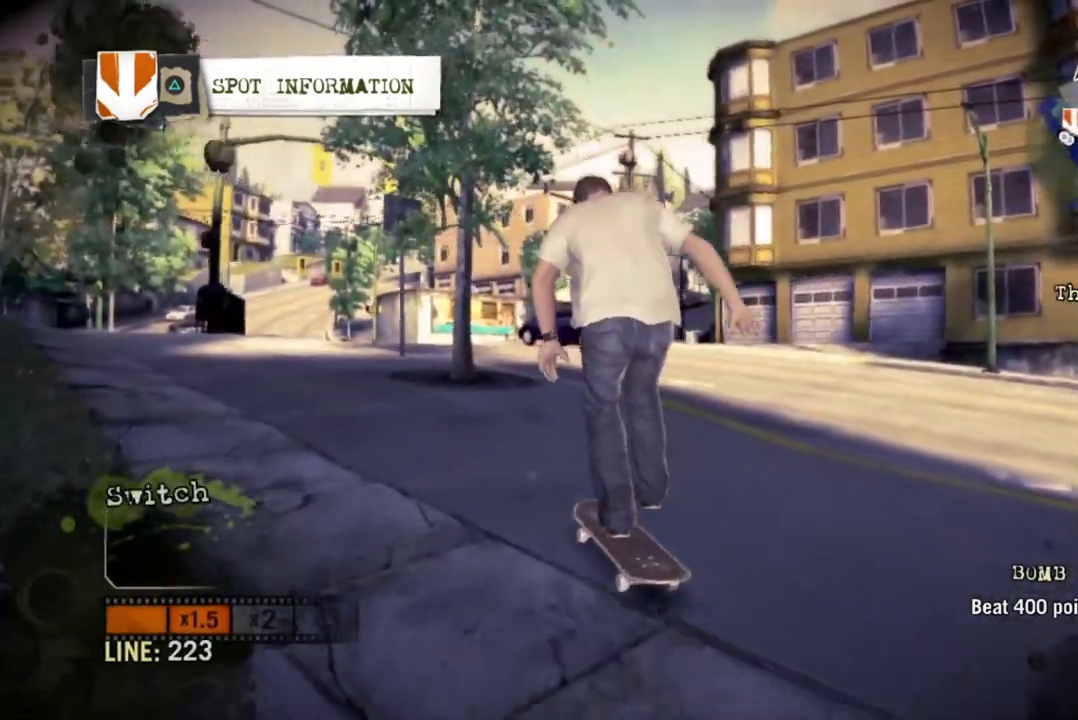
{"dt_ms": 500, "buttons": ["CROSS"], "left_stick": "center", "right_stick": "center", "events": [[233, "left_stick", "center"]]}
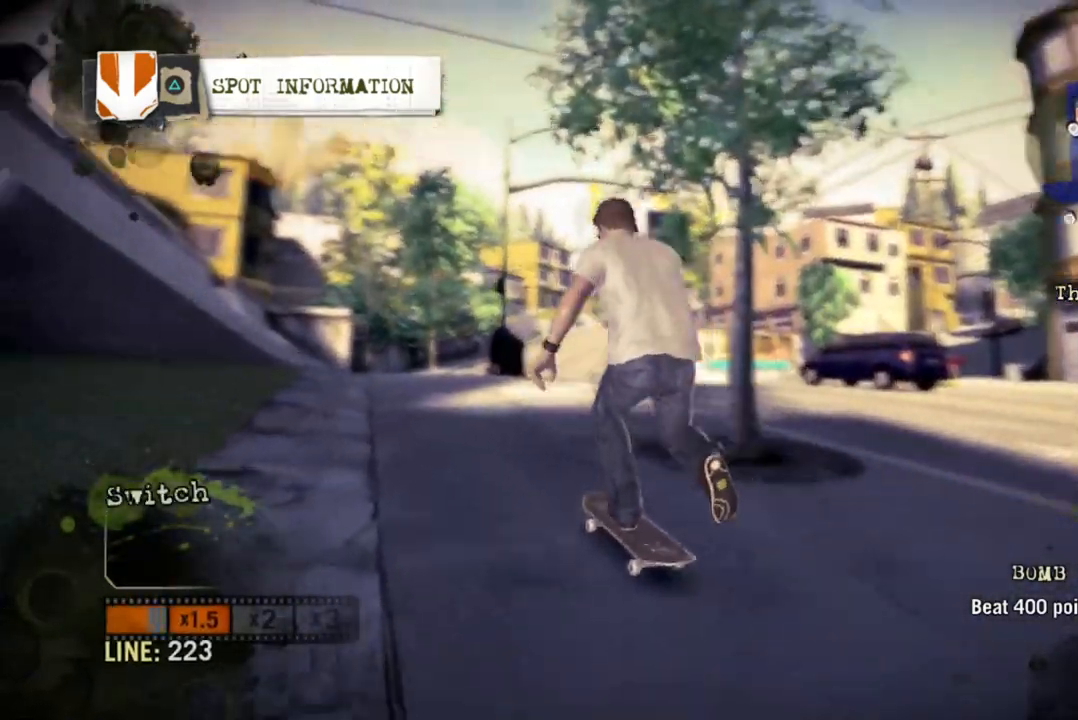
{"dt_ms": 500, "buttons": ["CROSS"], "left_stick": "left", "right_stick": "center", "events": [[467, "left_stick", "left"]]}
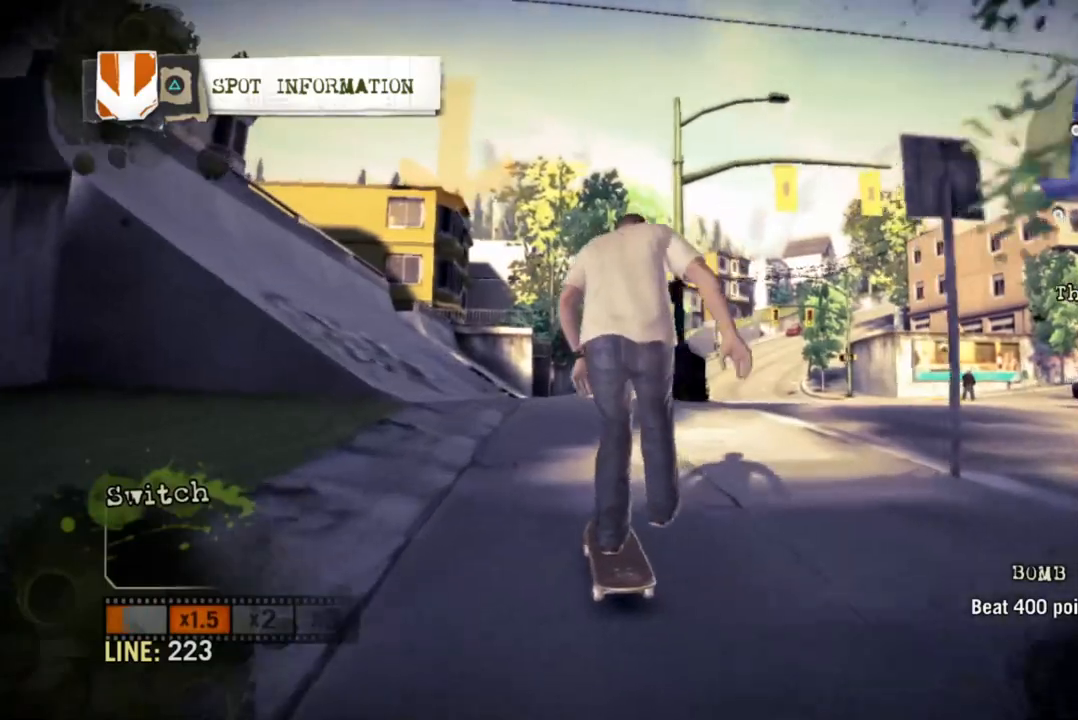
{"dt_ms": 500, "buttons": ["CROSS"], "left_stick": "left", "right_stick": "center", "events": [[117, "left_stick", "center"], [267, "left_stick", "left"]]}
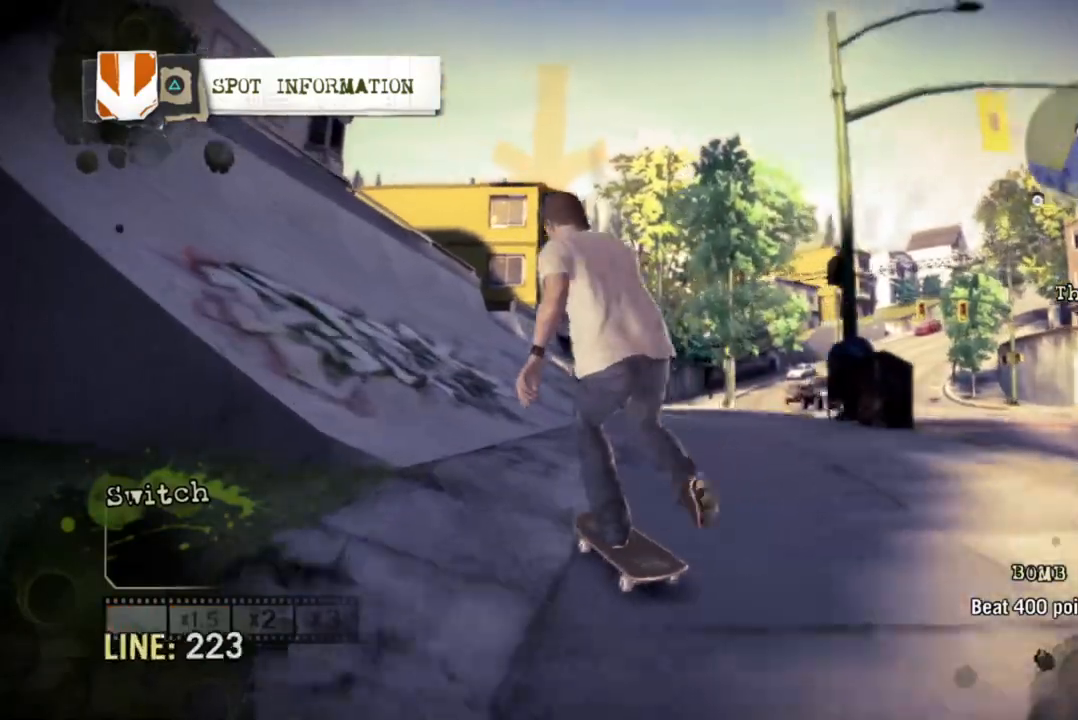
{"dt_ms": 500, "buttons": ["CROSS"], "left_stick": "center", "right_stick": "center", "events": [[167, "left_stick", "center"]]}
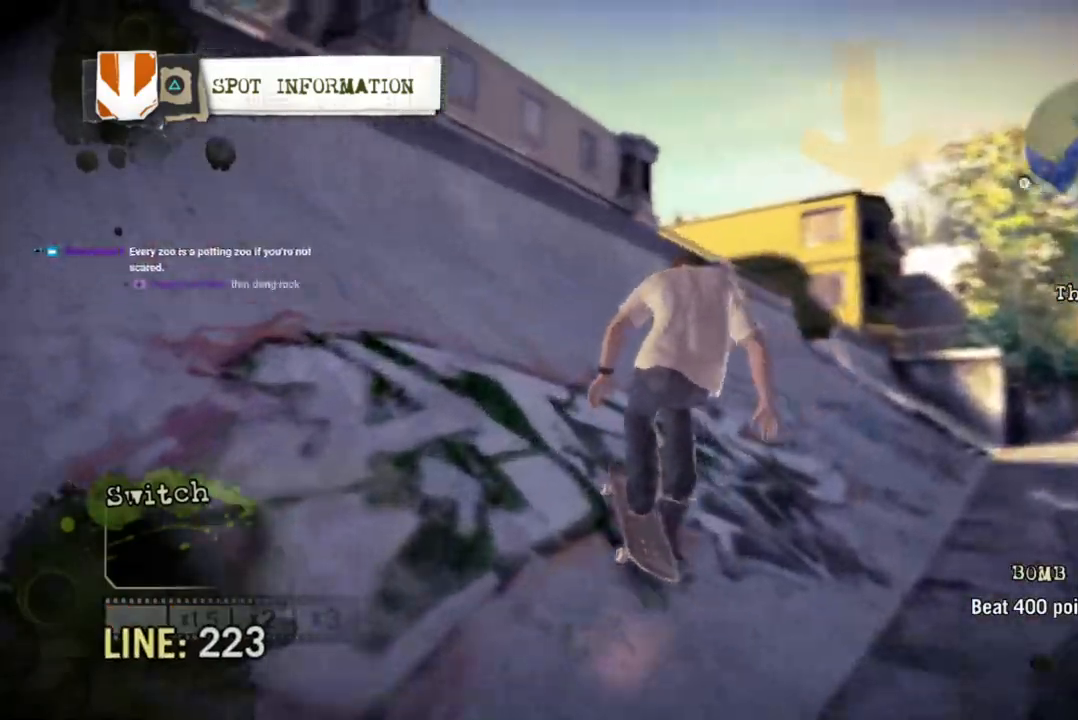
{"dt_ms": 500, "buttons": ["CROSS"], "left_stick": "center", "right_stick": "center", "events": []}
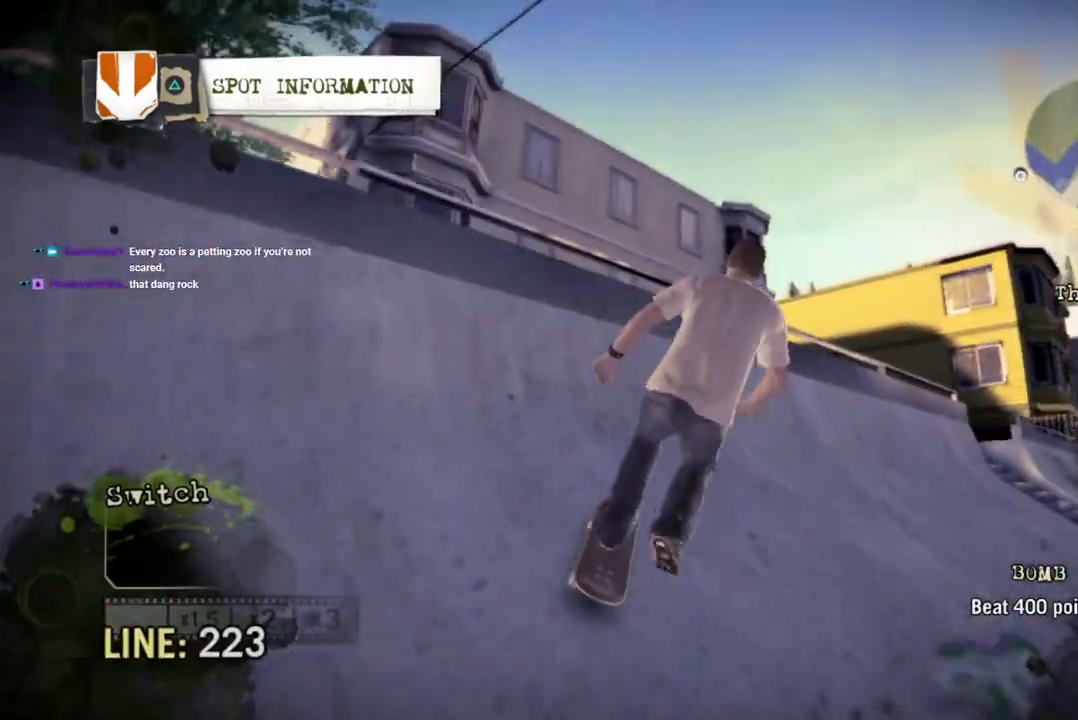
{"dt_ms": 1000, "buttons": [], "left_stick": "left", "right_stick": "down-left"}
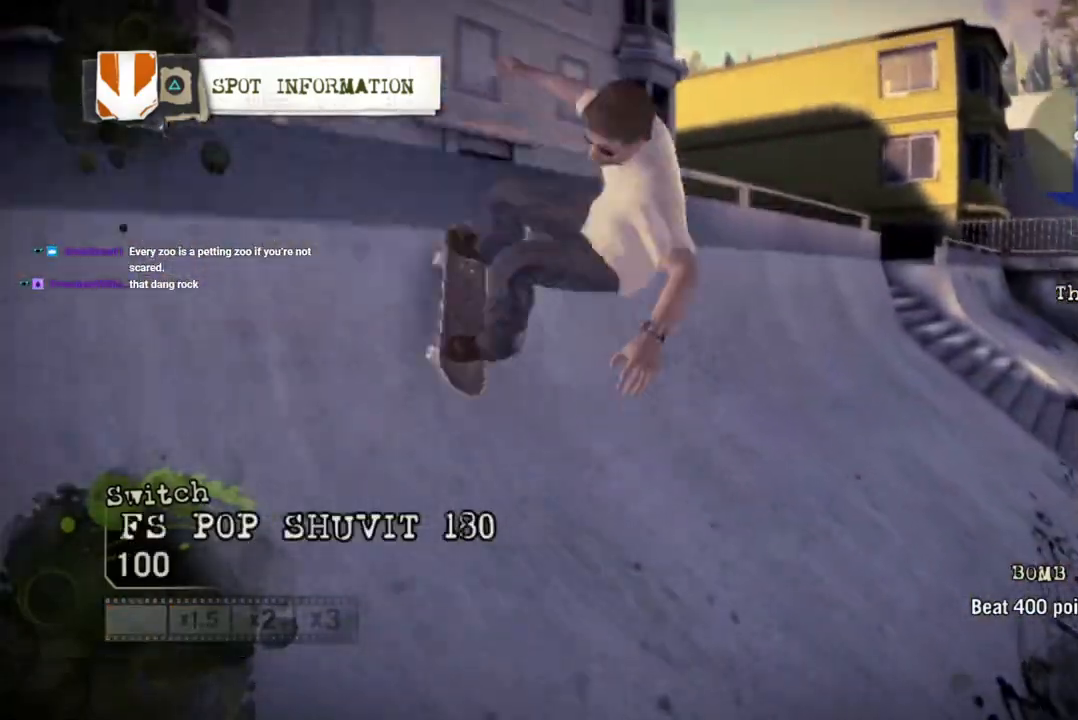
{"dt_ms": 500, "buttons": [], "left_stick": "left", "right_stick": "center", "events": [[67, "left_stick", "center"], [150, "left_stick", "left"], [250, "right_stick", "center"], [267, "left_stick", "center"], [417, "left_stick", "left"]]}
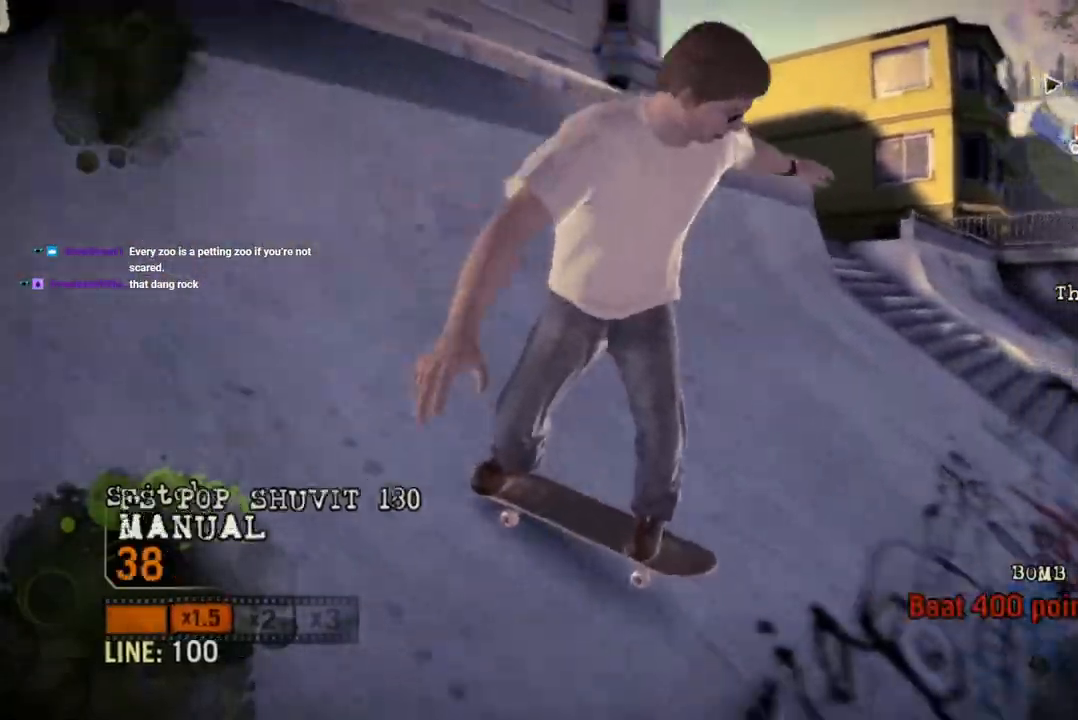
{"dt_ms": 500, "buttons": [], "left_stick": "left", "right_stick": "center", "events": [[350, "left_stick", "up-left"], [450, "left_stick", "left"]]}
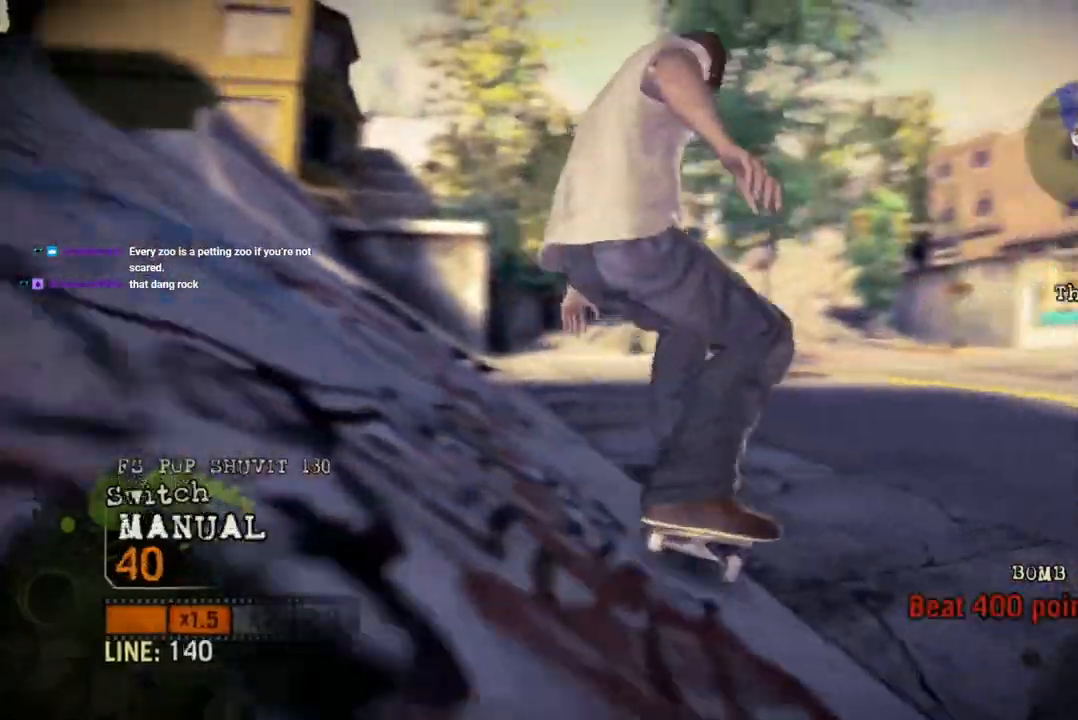
{"dt_ms": 500, "buttons": ["CROSS"], "left_stick": "right", "right_stick": "center", "events": [[183, "CROSS", "down"], [233, "left_stick", "center"], [283, "left_stick", "right"]]}
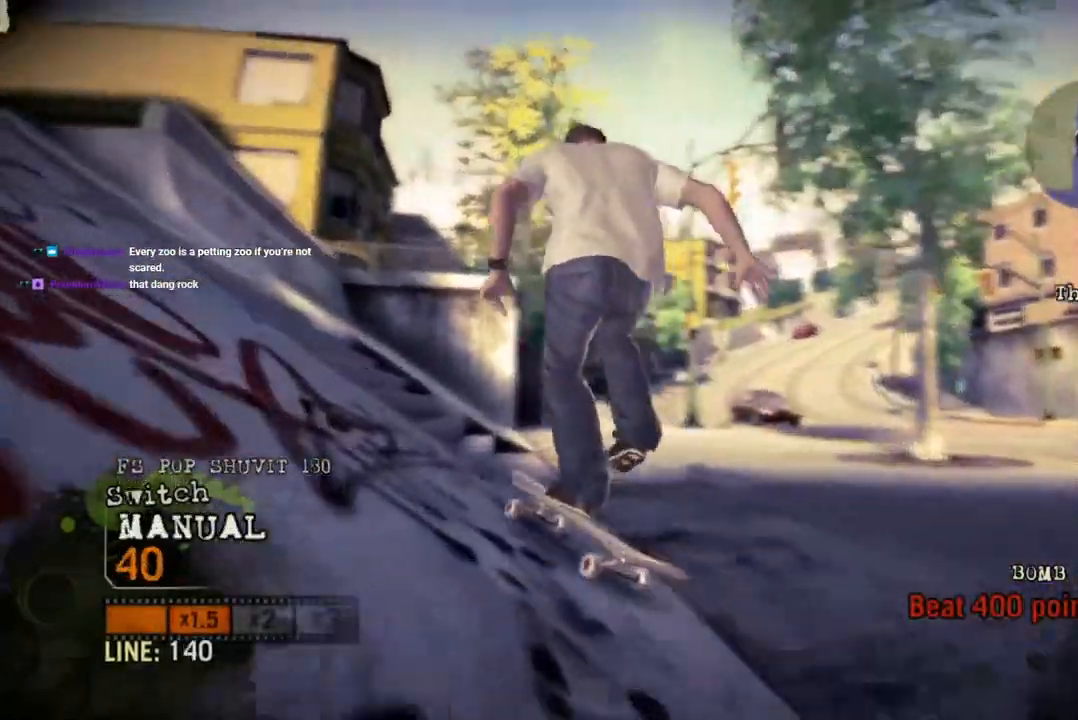
{"dt_ms": 500, "buttons": [], "left_stick": "down-right", "right_stick": "center", "events": [[167, "left_stick", "down-right"], [400, "CROSS", "up"]]}
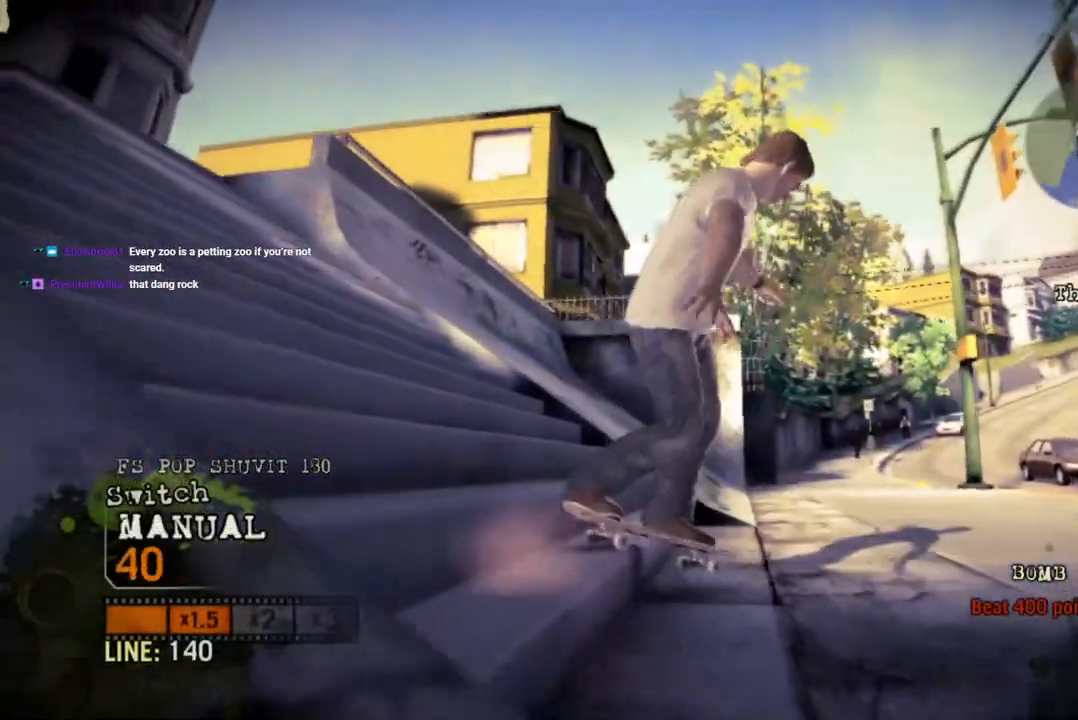
{"dt_ms": 500, "buttons": ["CROSS"], "left_stick": "left", "right_stick": "center", "events": [[17, "left_stick", "center"], [367, "CROSS", "down"], [367, "left_stick", "left"]]}
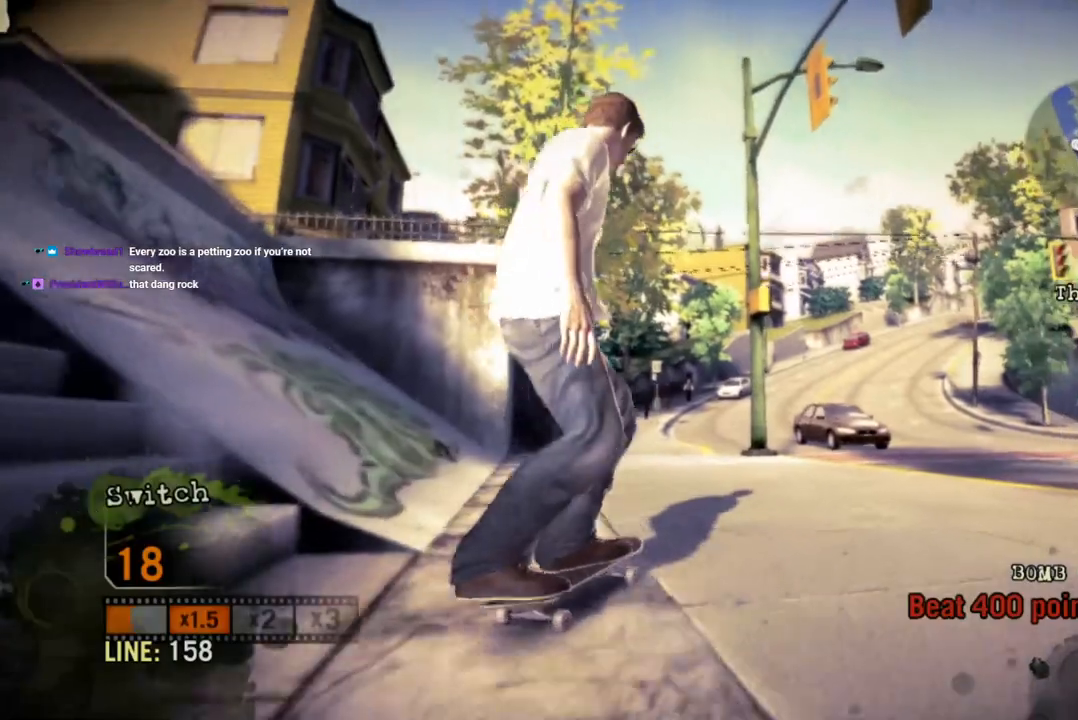
{"dt_ms": 500, "buttons": ["CROSS"], "left_stick": "left", "right_stick": "center", "events": []}